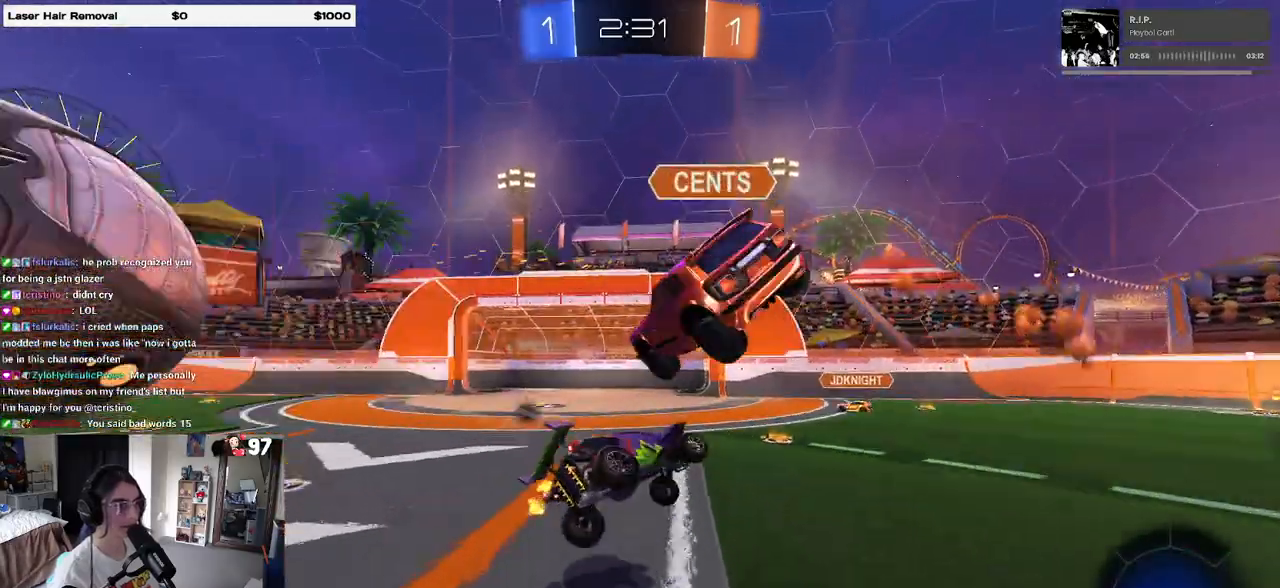
Gameplay with a controller (PlayStation layout); each line is a JSON object with the inputs held at the frame after it (dt_ms = milliseconds from this image to that frame). "events" lists button and stick changes between this image and that frame as [ms after this image, input, new state], when the widget could be followed in between.
{"dt_ms": 500, "buttons": ["SQUARE", "R2"], "left_stick": "down-left", "right_stick": "center", "events": [[167, "R2", "down"], [300, "SQUARE", "down"], [317, "left_stick", "down"], [383, "left_stick", "down-left"]]}
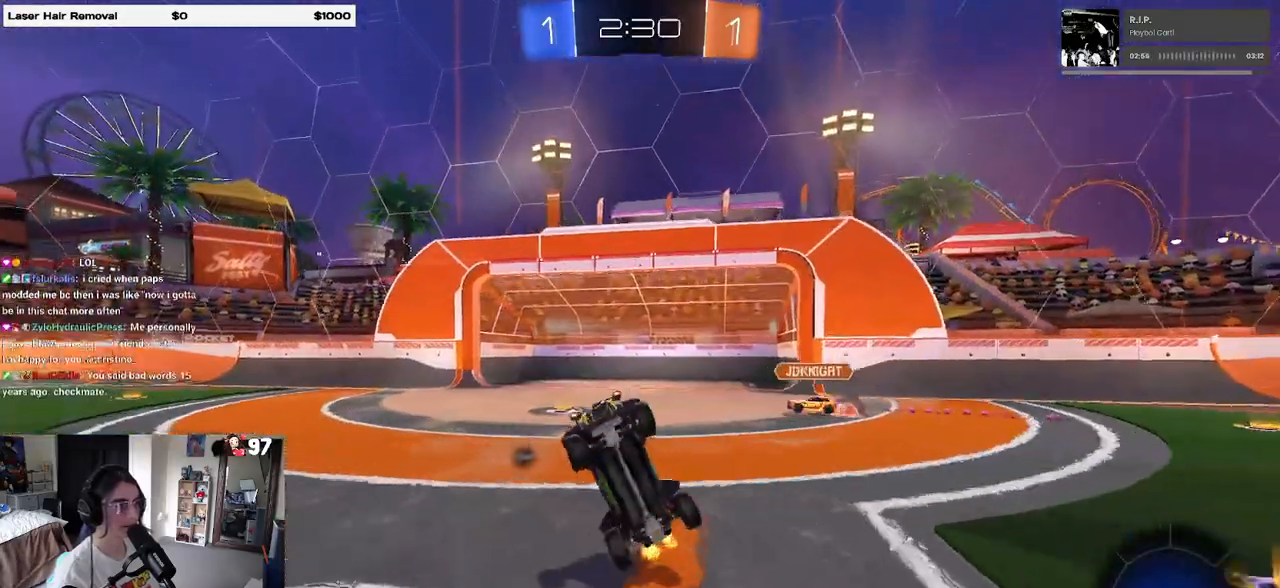
{"dt_ms": 500, "buttons": ["R2"], "left_stick": "up", "right_stick": "center", "events": [[100, "left_stick", "left"], [333, "left_stick", "up-left"], [350, "SQUARE", "up"], [433, "left_stick", "up"]]}
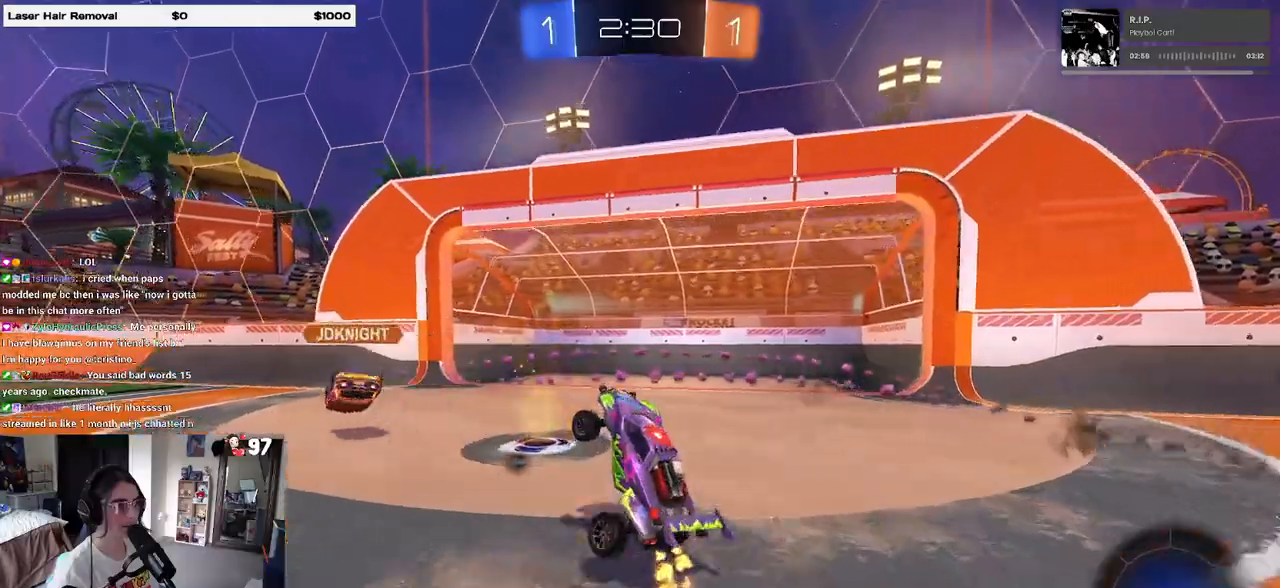
{"dt_ms": 500, "buttons": ["TRIANGLE", "R2"], "left_stick": "up-left", "right_stick": "center", "events": [[133, "left_stick", "up-left"], [167, "CROSS", "down"], [267, "CROSS", "up"], [483, "TRIANGLE", "down"]]}
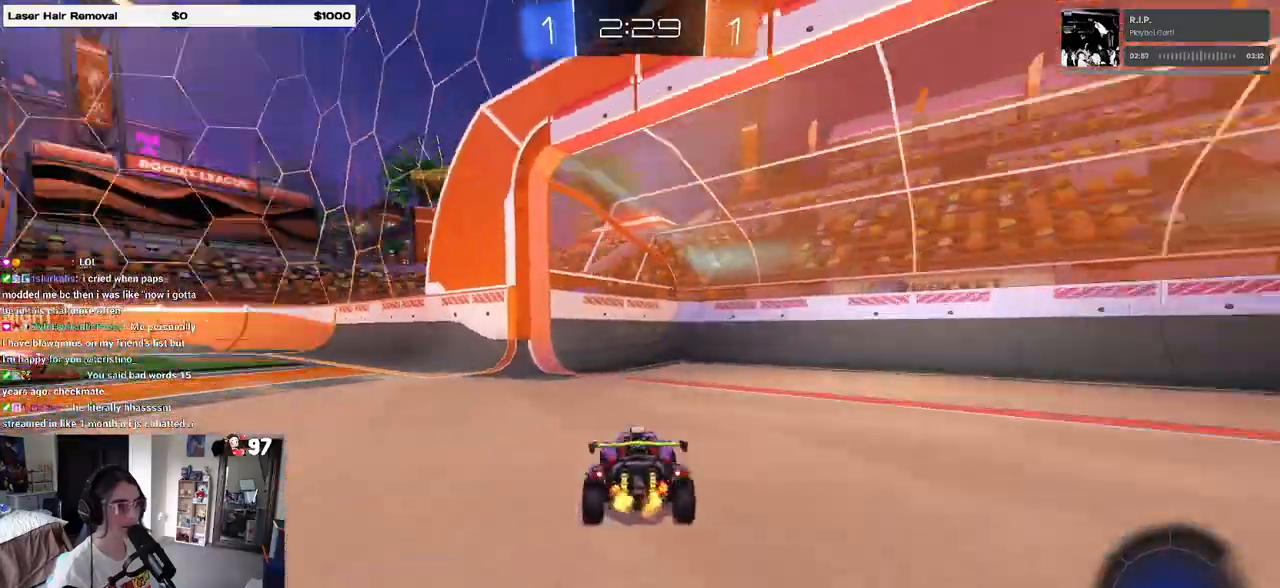
{"dt_ms": 500, "buttons": ["R1", "R2"], "left_stick": "up-left", "right_stick": "center", "events": [[83, "TRIANGLE", "up"], [500, "R1", "down"]]}
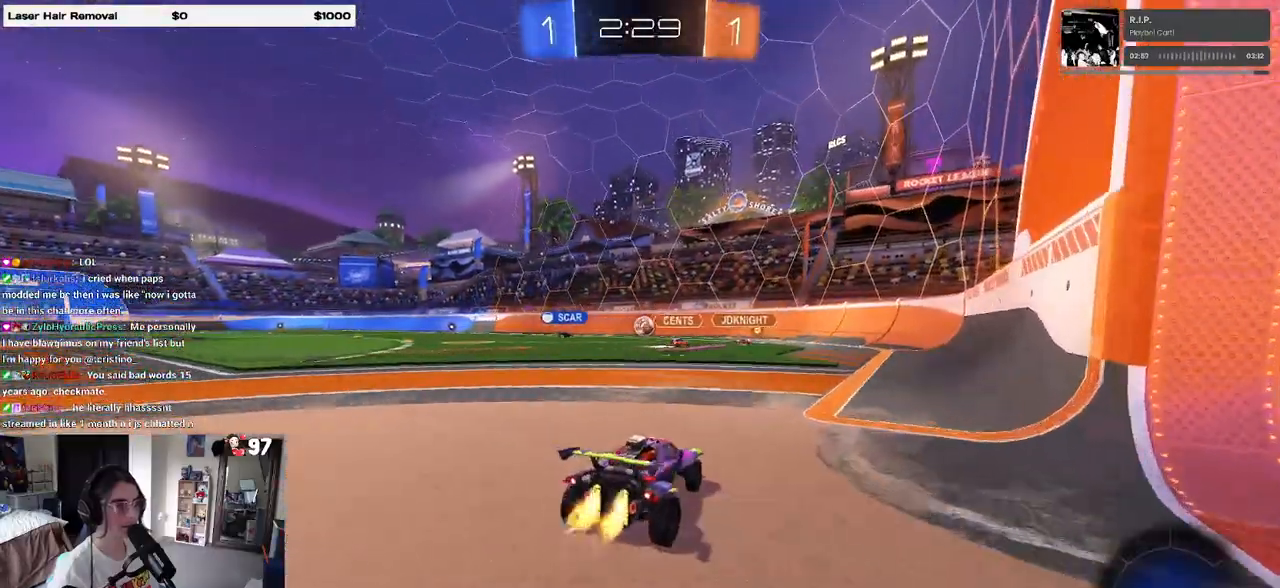
{"dt_ms": 500, "buttons": ["CROSS", "R1", "R2"], "left_stick": "up-left", "right_stick": "center", "events": [[283, "left_stick", "center"], [333, "left_stick", "right"], [367, "CROSS", "down"], [433, "left_stick", "up-left"], [450, "CROSS", "up"], [500, "CROSS", "down"]]}
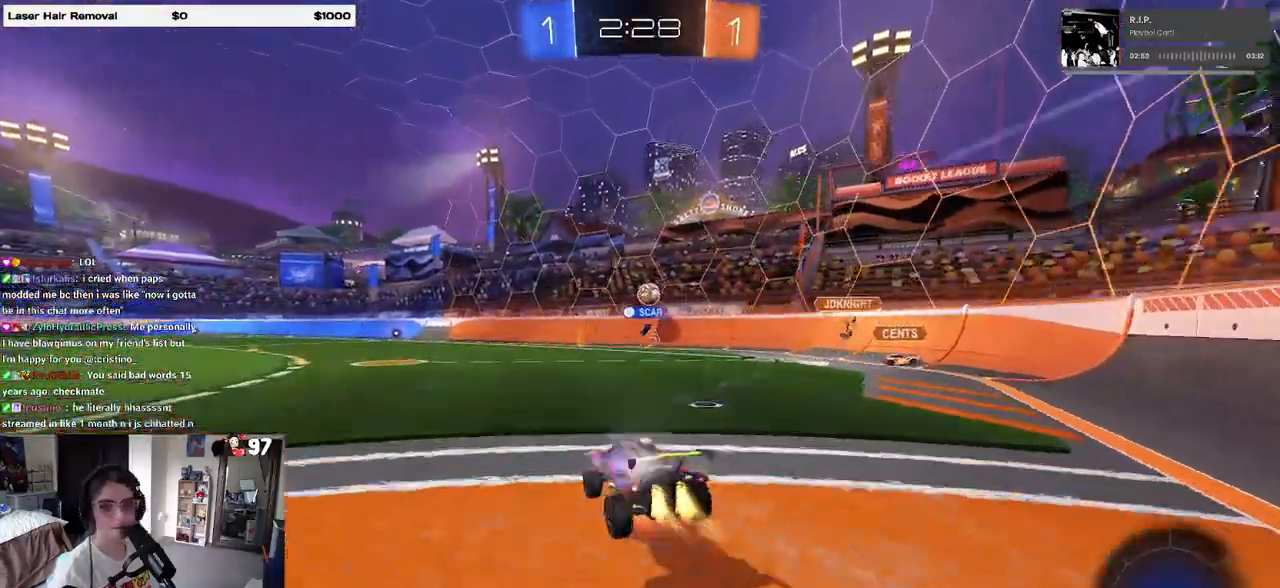
{"dt_ms": 500, "buttons": ["SQUARE", "R2"], "left_stick": "down-left", "right_stick": "center", "events": [[67, "SQUARE", "down"], [83, "left_stick", "down-left"], [133, "CROSS", "up"], [283, "R1", "up"]]}
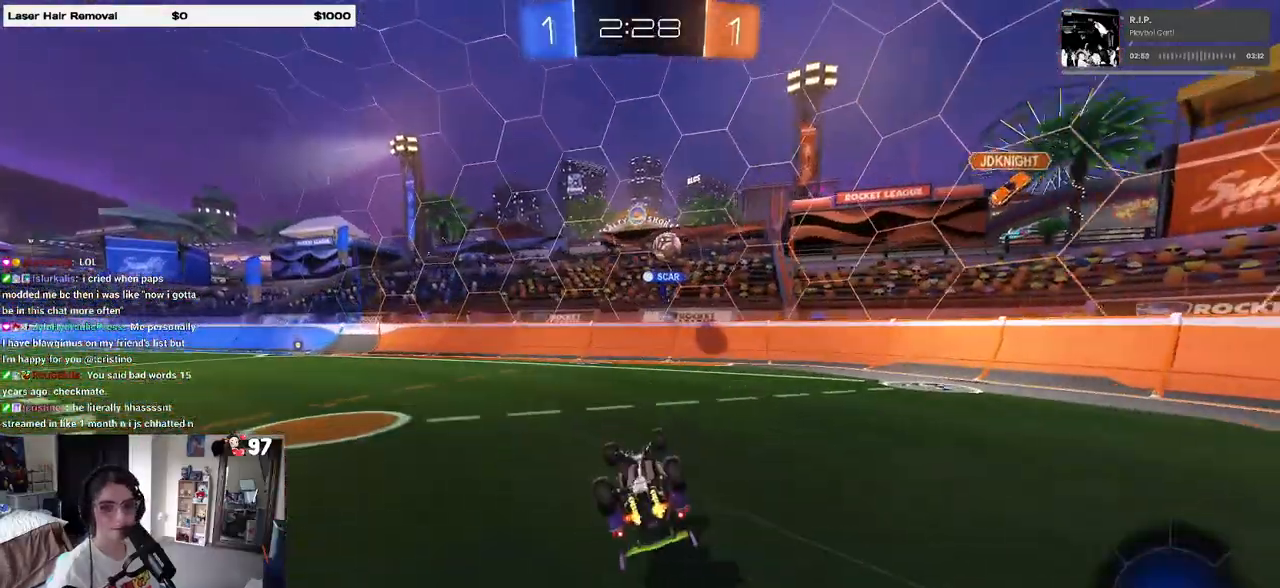
{"dt_ms": 500, "buttons": ["TRIANGLE", "R2"], "left_stick": "center", "right_stick": "center", "events": [[283, "SQUARE", "up"], [333, "left_stick", "center"], [417, "TRIANGLE", "down"]]}
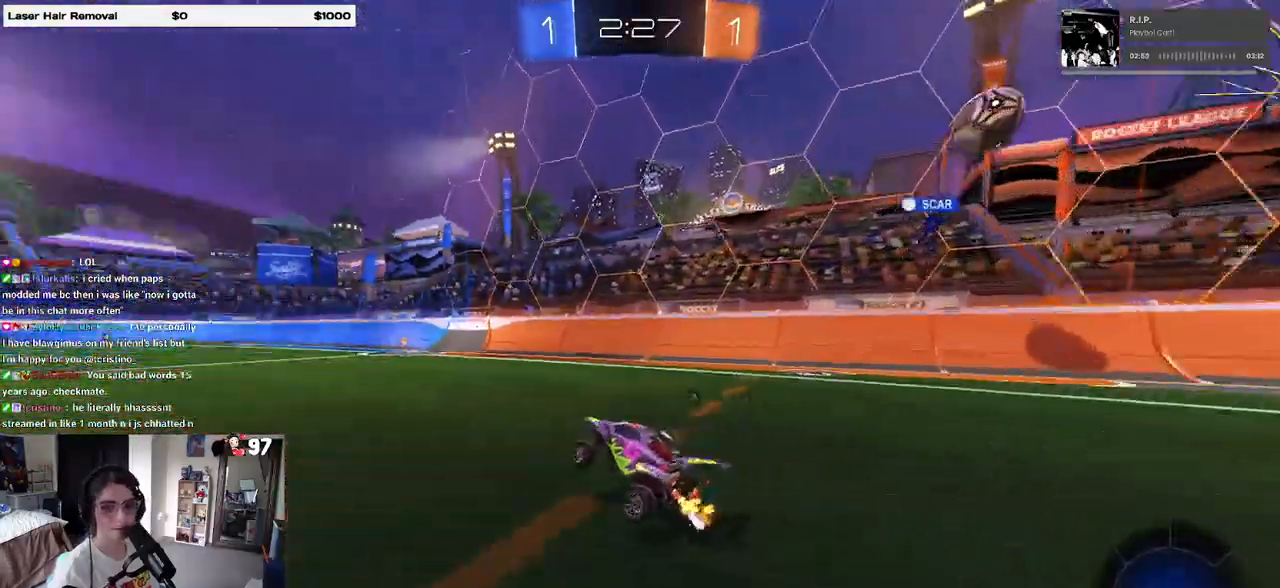
{"dt_ms": 500, "buttons": ["R2"], "left_stick": "center", "right_stick": "center", "events": [[33, "TRIANGLE", "up"]]}
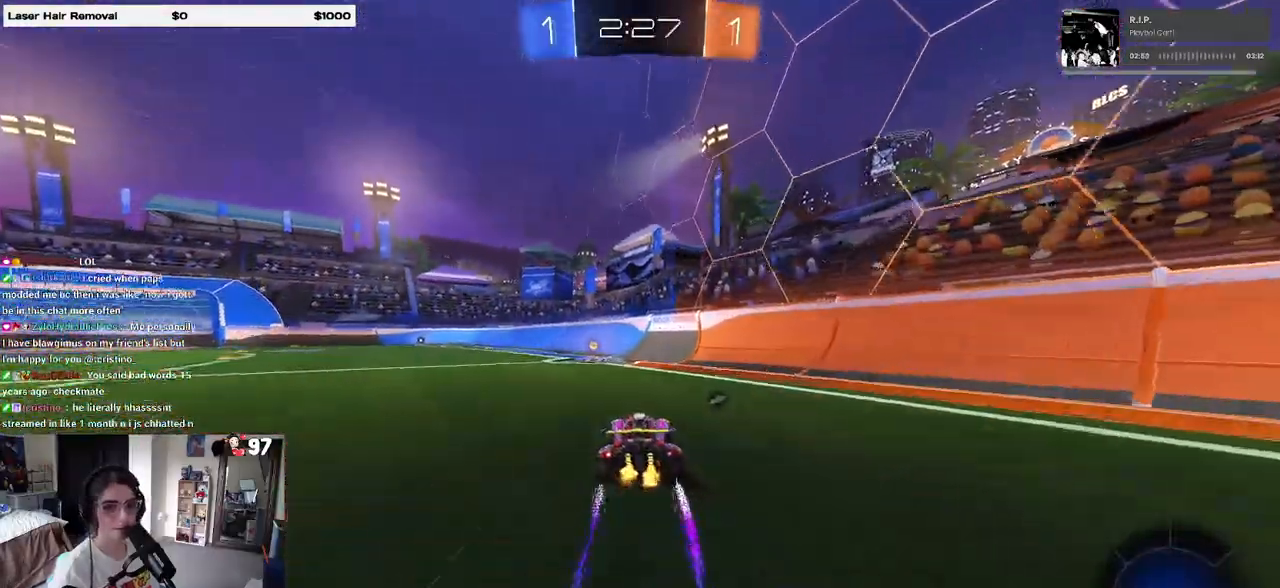
{"dt_ms": 500, "buttons": ["R2"], "left_stick": "left", "right_stick": "center", "events": [[17, "left_stick", "left"], [117, "TRIANGLE", "down"], [183, "left_stick", "center"], [217, "TRIANGLE", "up"], [250, "left_stick", "right"], [417, "left_stick", "center"], [467, "left_stick", "left"]]}
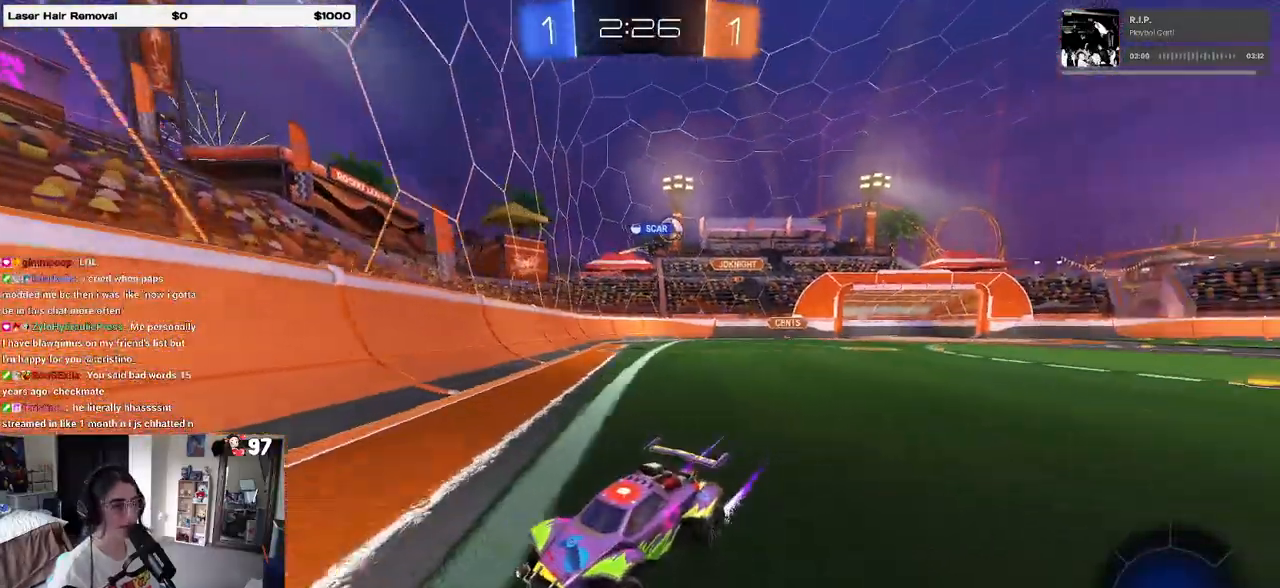
{"dt_ms": 500, "buttons": ["R2"], "left_stick": "left", "right_stick": "center", "events": [[217, "SQUARE", "down"], [350, "SQUARE", "up"]]}
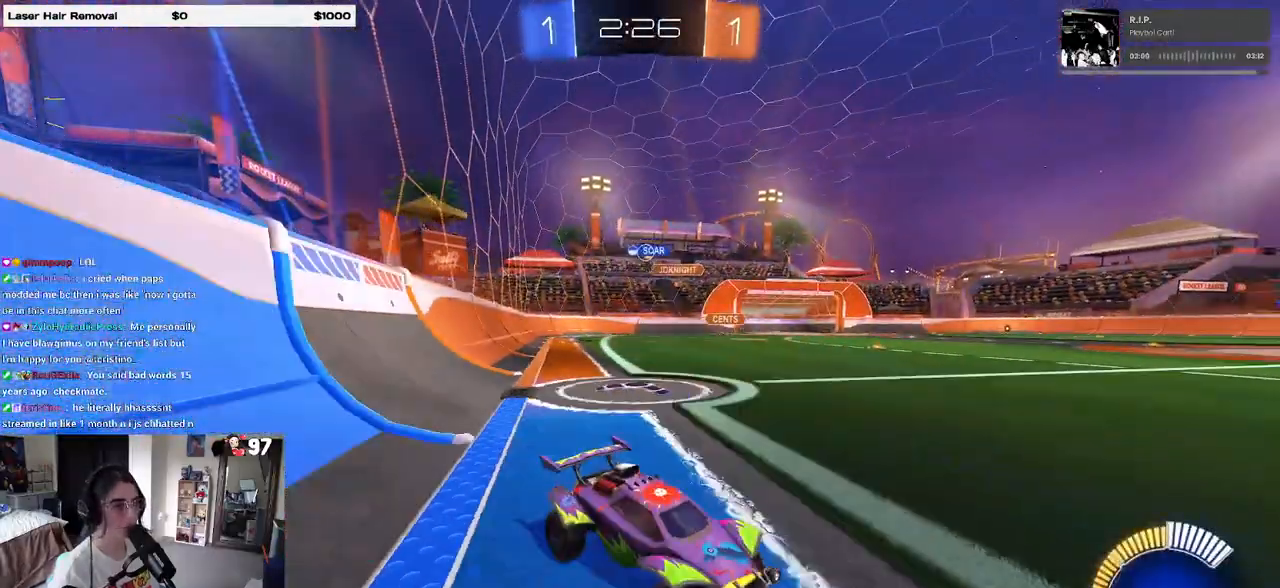
{"dt_ms": 500, "buttons": ["R1", "R2"], "left_stick": "left", "right_stick": "center", "events": [[150, "R1", "down"]]}
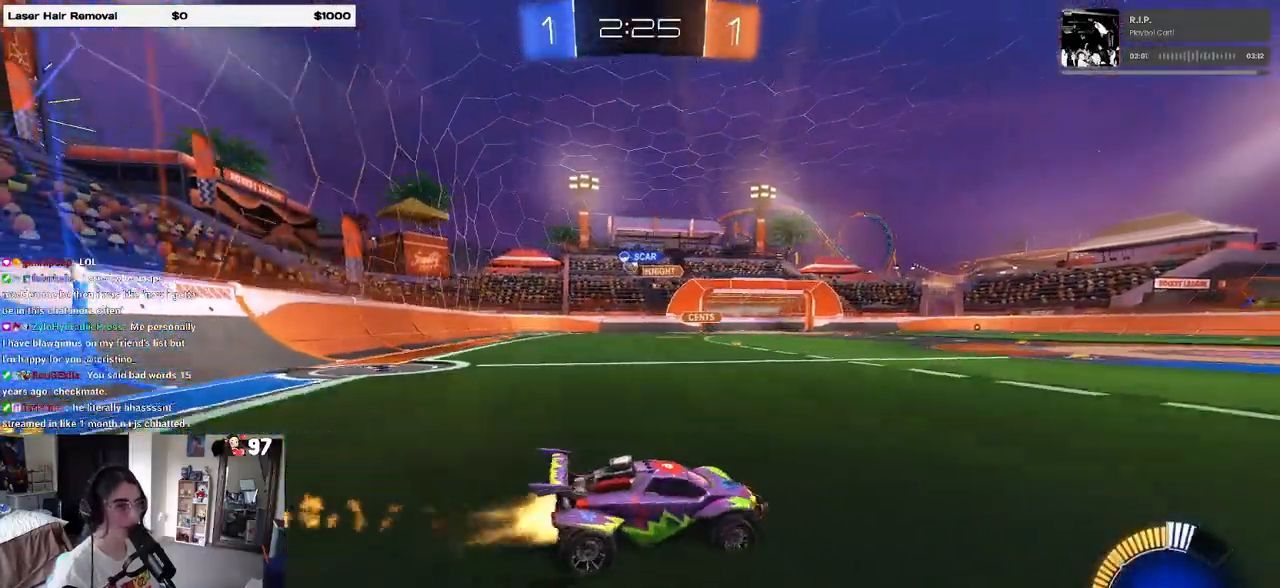
{"dt_ms": 500, "buttons": ["R2"], "left_stick": "left", "right_stick": "center", "events": [[67, "R1", "up"]]}
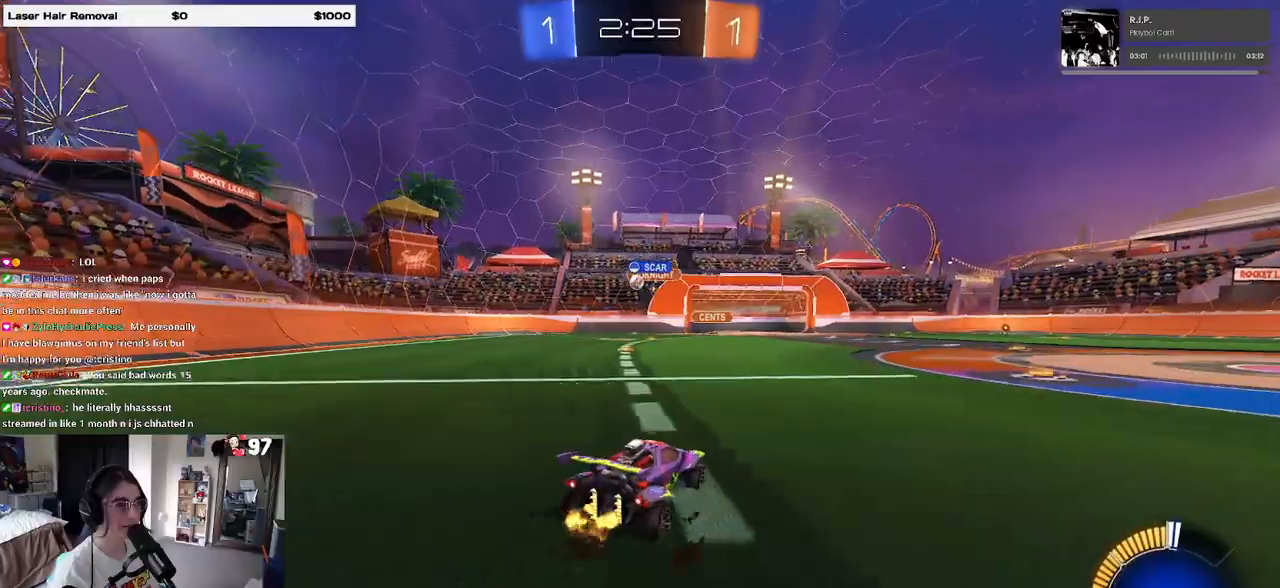
{"dt_ms": 500, "buttons": ["R2"], "left_stick": "center", "right_stick": "center", "events": [[350, "left_stick", "center"]]}
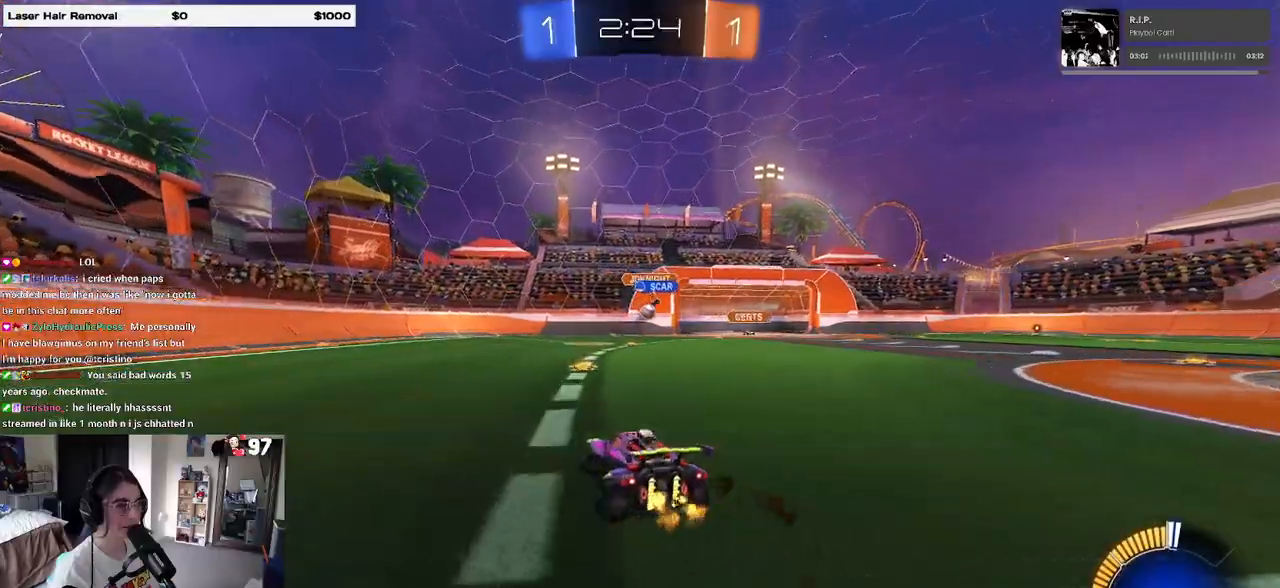
{"dt_ms": 500, "buttons": ["R2"], "left_stick": "center", "right_stick": "center", "events": [[150, "left_stick", "right"], [300, "left_stick", "center"]]}
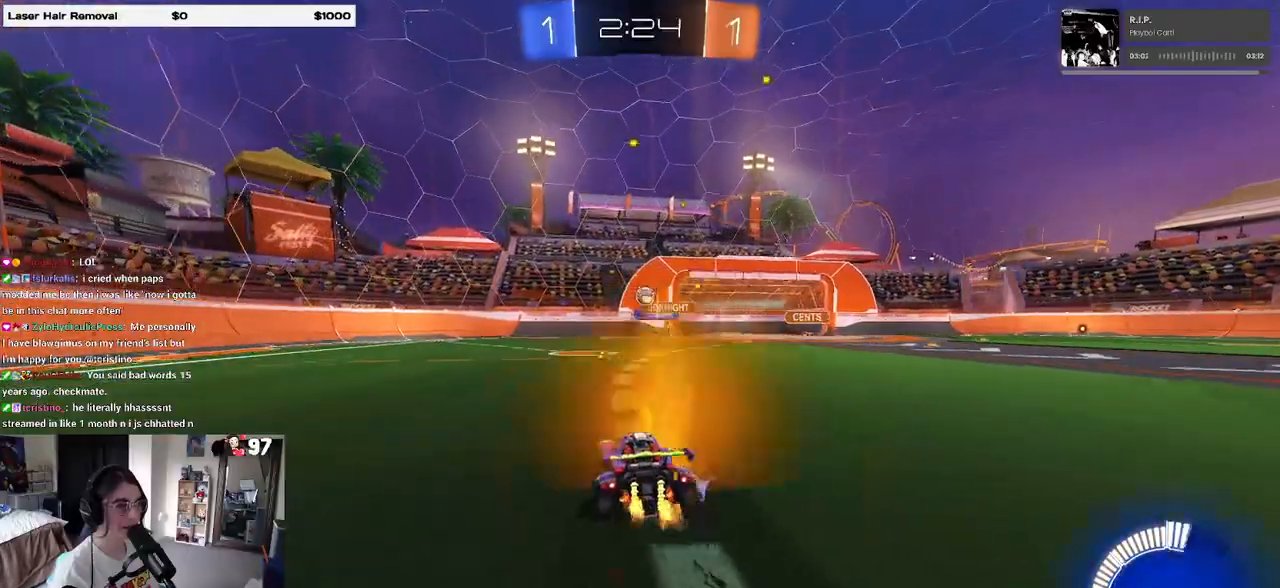
{"dt_ms": 500, "buttons": ["CROSS", "R1", "R2"], "left_stick": "down", "right_stick": "center", "events": [[67, "left_stick", "right"], [183, "left_stick", "center"], [283, "CROSS", "down"], [300, "left_stick", "down"], [333, "R1", "down"], [433, "CROSS", "up"], [433, "left_stick", "center"], [467, "CROSS", "down"], [500, "left_stick", "down"]]}
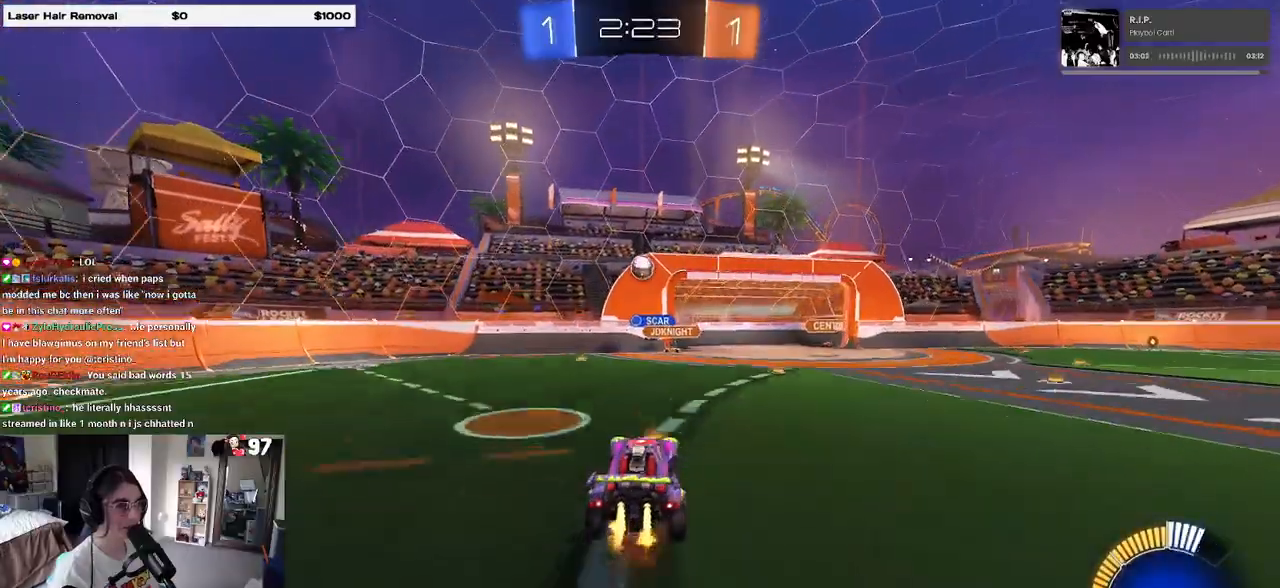
{"dt_ms": 500, "buttons": ["L1", "R2"], "left_stick": "up-left", "right_stick": "center", "events": [[167, "CROSS", "up"], [233, "left_stick", "right"], [267, "L1", "down"], [317, "left_stick", "up"], [367, "left_stick", "up-left"], [383, "R1", "up"]]}
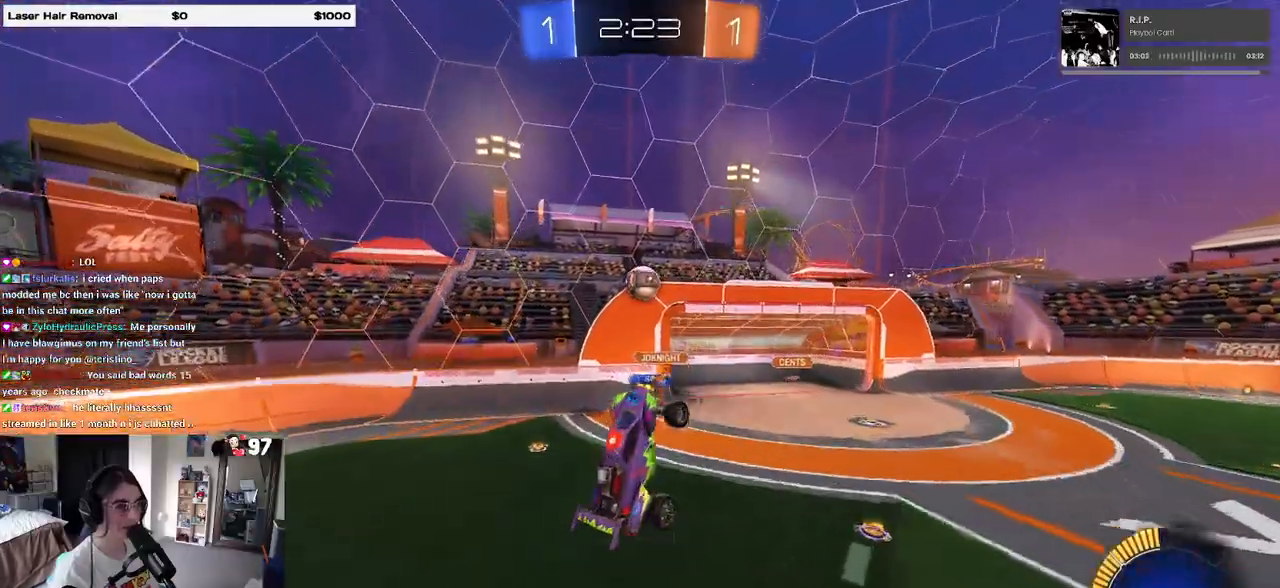
{"dt_ms": 500, "buttons": ["L1", "R1", "R2"], "left_stick": "down-right", "right_stick": "center", "events": [[100, "R1", "down"], [183, "left_stick", "down-left"], [233, "left_stick", "down-right"]]}
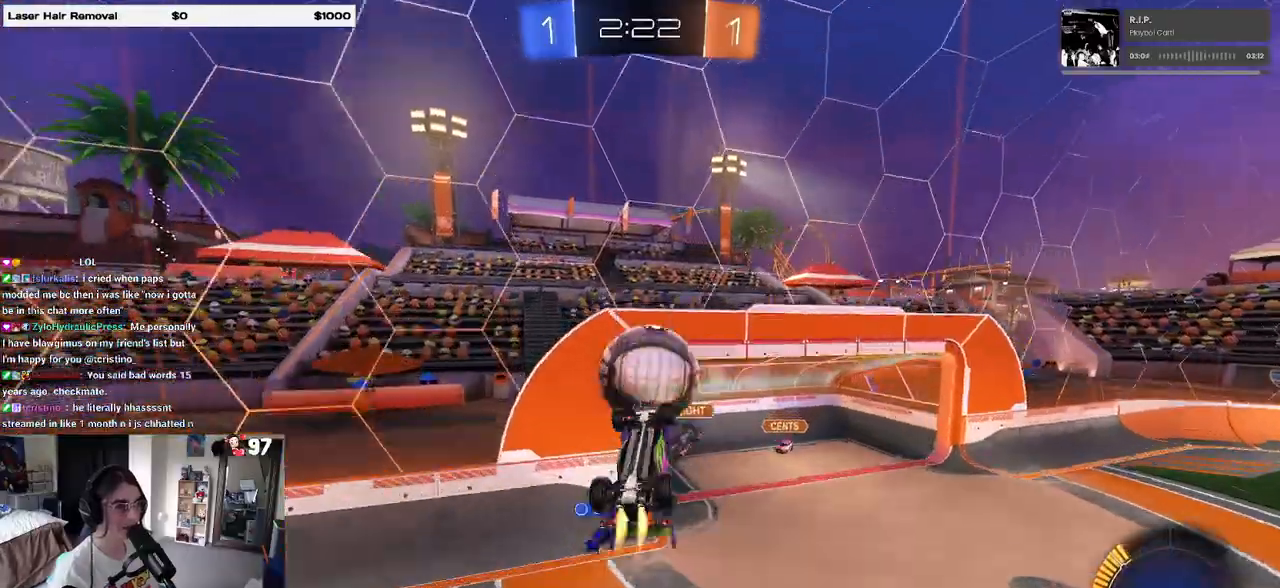
{"dt_ms": 500, "buttons": ["SQUARE", "R2"], "left_stick": "right", "right_stick": "center", "events": [[183, "left_stick", "right"], [283, "R2", "up"], [333, "R2", "down"], [367, "L1", "up"], [383, "SQUARE", "down"], [433, "R1", "up"]]}
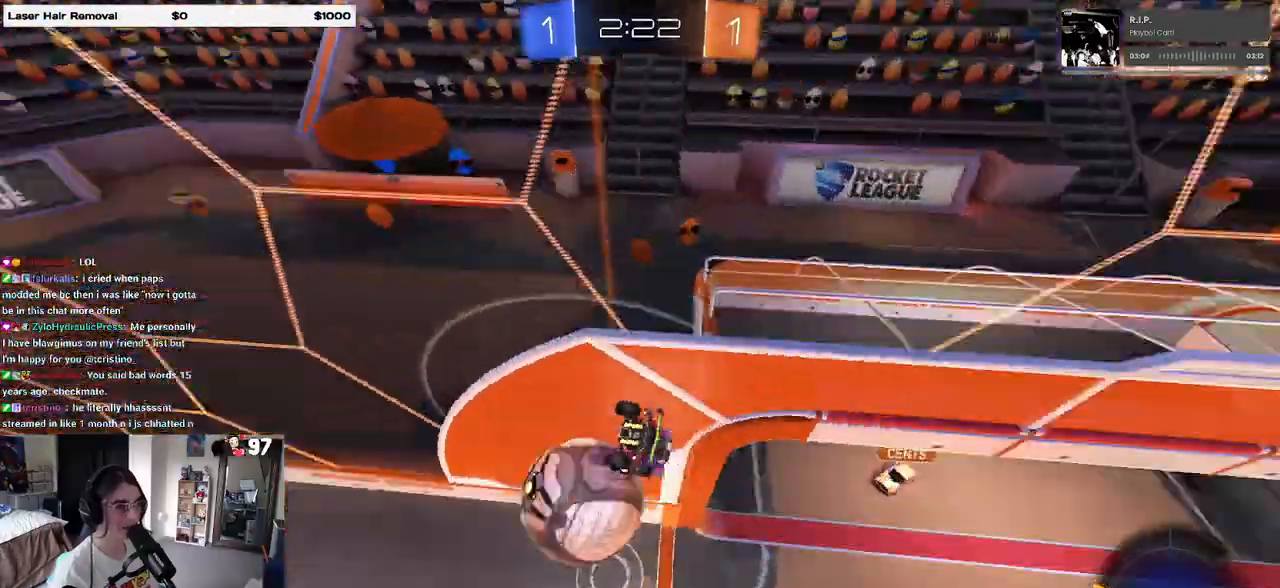
{"dt_ms": 500, "buttons": ["R2"], "left_stick": "center", "right_stick": "center", "events": [[200, "left_stick", "center"], [450, "SQUARE", "up"]]}
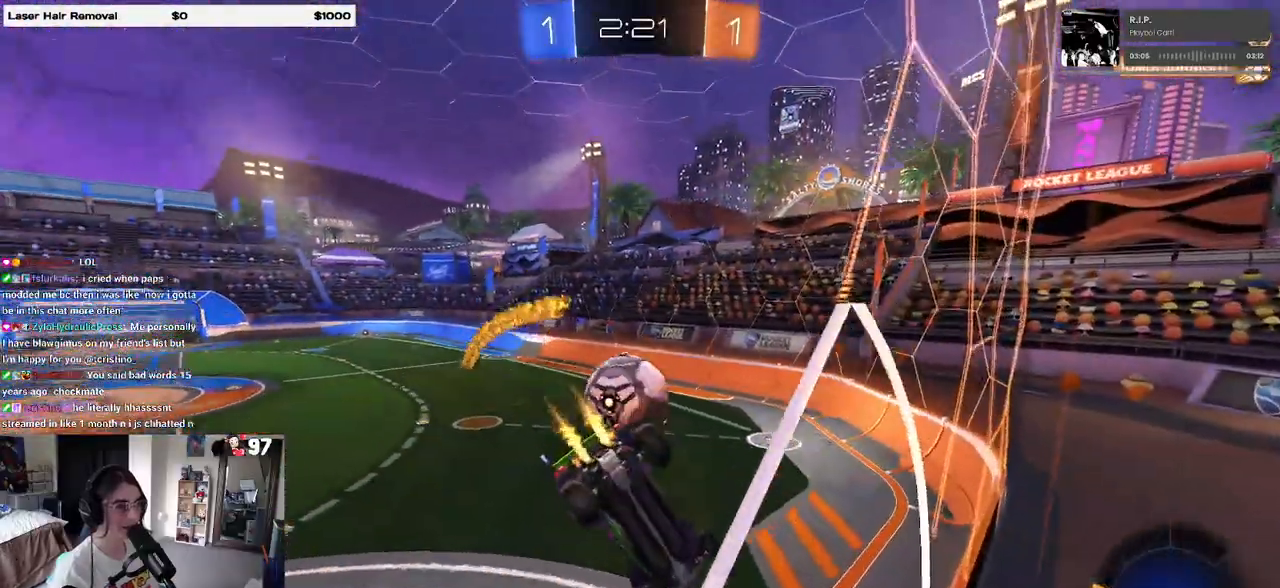
{"dt_ms": 500, "buttons": ["SQUARE", "R1", "R2"], "left_stick": "down-right", "right_stick": "center", "events": [[17, "CROSS", "down"], [17, "R1", "down"], [83, "left_stick", "down"], [217, "CROSS", "up"], [383, "left_stick", "down-right"], [400, "SQUARE", "down"]]}
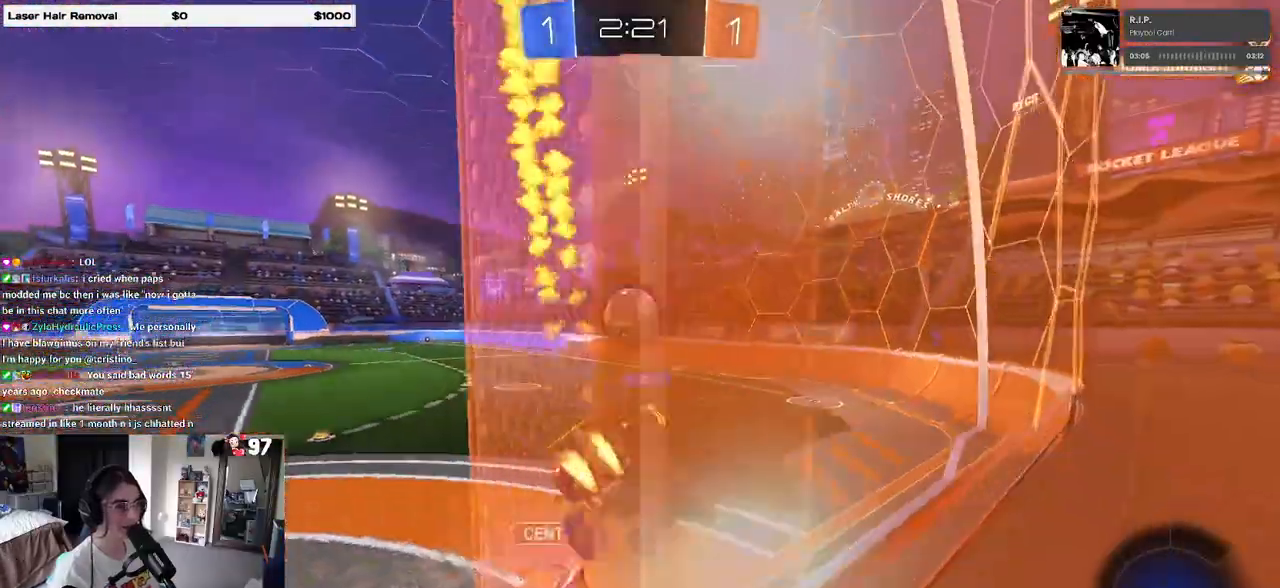
{"dt_ms": 500, "buttons": ["R1", "R2"], "left_stick": "left", "right_stick": "center", "events": [[17, "SQUARE", "up"], [83, "left_stick", "up-right"], [150, "left_stick", "up"], [167, "CROSS", "down"], [250, "CROSS", "up"], [350, "left_stick", "left"]]}
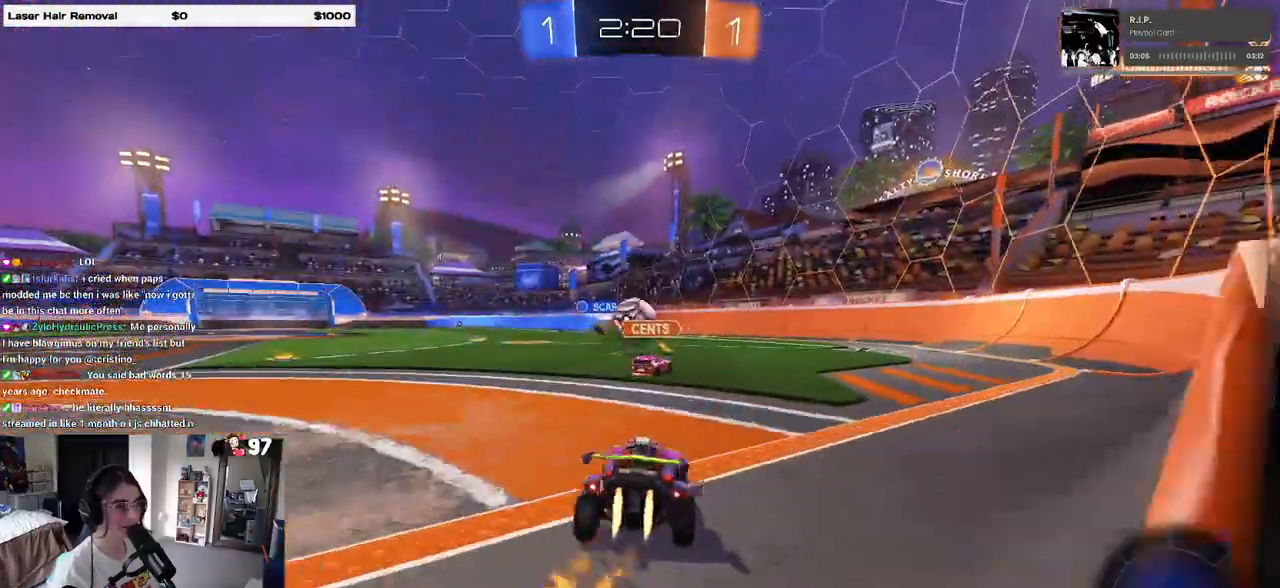
{"dt_ms": 500, "buttons": ["SQUARE", "R1", "R2"], "left_stick": "down", "right_stick": "center", "events": [[67, "left_stick", "center"], [133, "left_stick", "right"], [233, "CROSS", "down"], [267, "left_stick", "up"], [317, "CROSS", "up"], [367, "CROSS", "down"], [417, "SQUARE", "down"], [433, "left_stick", "down"], [467, "CROSS", "up"]]}
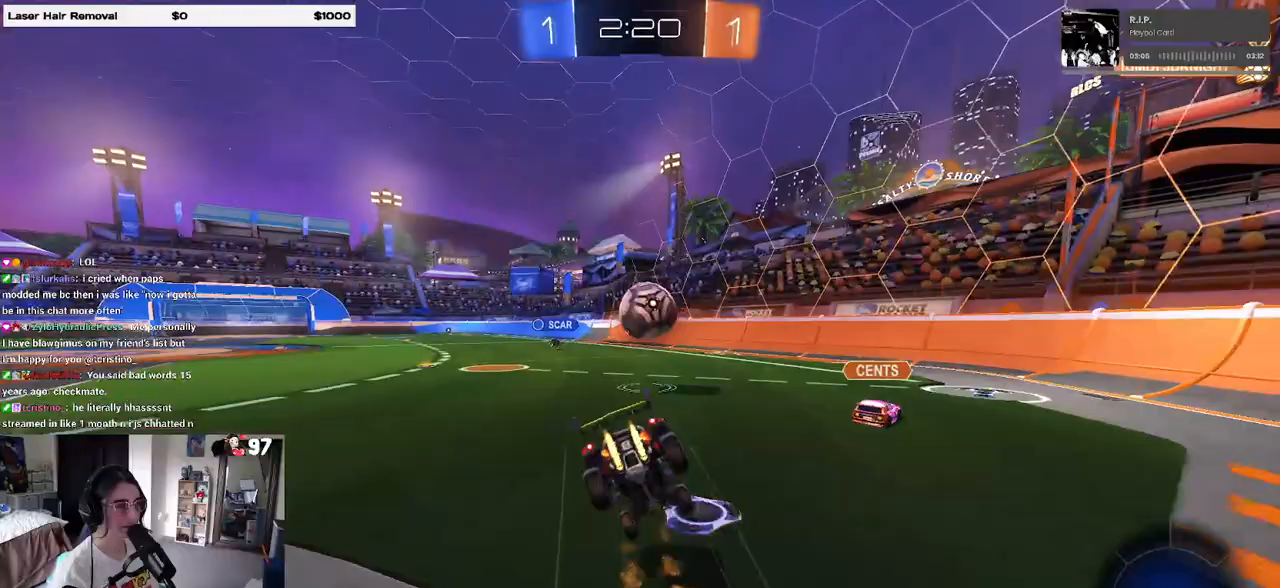
{"dt_ms": 500, "buttons": ["SQUARE", "R2"], "left_stick": "down-left", "right_stick": "center", "events": [[133, "left_stick", "down-left"], [200, "R1", "up"]]}
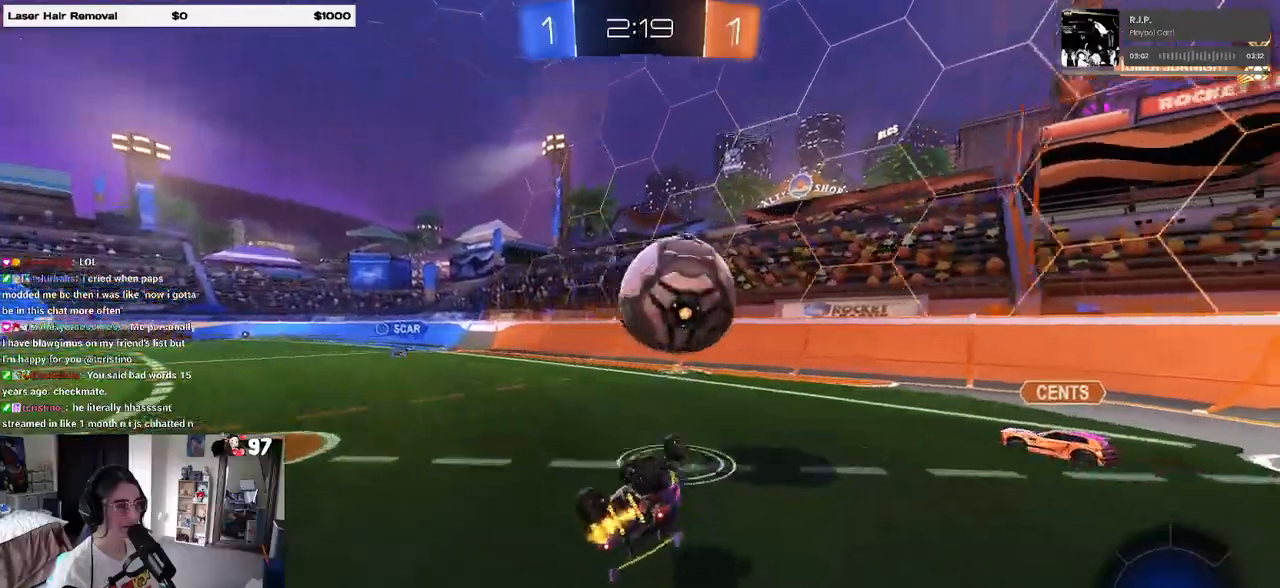
{"dt_ms": 500, "buttons": ["R2"], "left_stick": "left", "right_stick": "center", "events": [[200, "SQUARE", "up"], [250, "TRIANGLE", "down"], [250, "left_stick", "center"], [400, "TRIANGLE", "up"], [433, "left_stick", "left"]]}
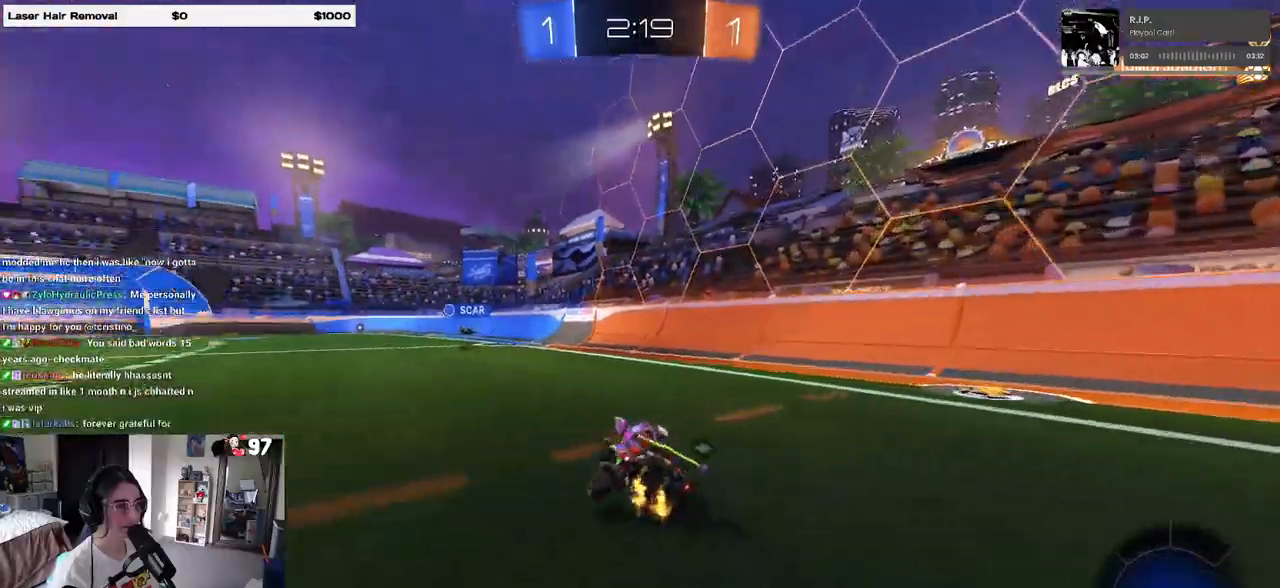
{"dt_ms": 500, "buttons": ["CROSS", "SQUARE", "R2"], "left_stick": "up-right", "right_stick": "center", "events": [[267, "CROSS", "down"], [350, "CROSS", "up"], [383, "left_stick", "up-right"], [417, "CROSS", "down"], [467, "SQUARE", "down"]]}
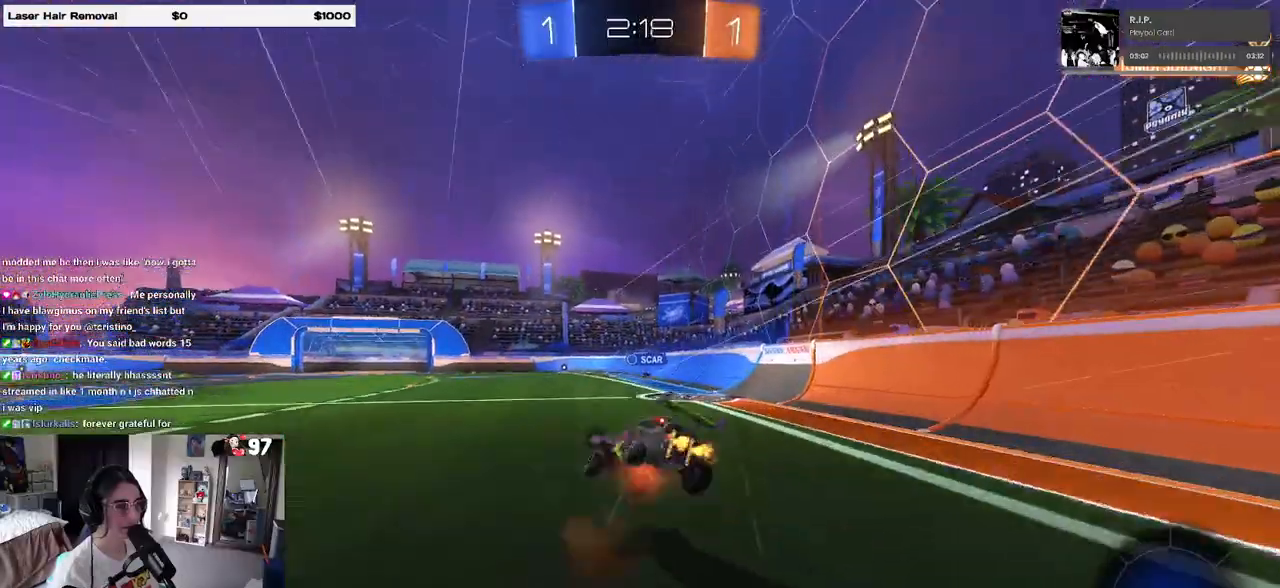
{"dt_ms": 500, "buttons": ["SQUARE", "R2"], "left_stick": "down-right", "right_stick": "center", "events": [[17, "CROSS", "up"], [67, "left_stick", "down"], [133, "R1", "down"], [183, "left_stick", "down-right"], [367, "R1", "up"]]}
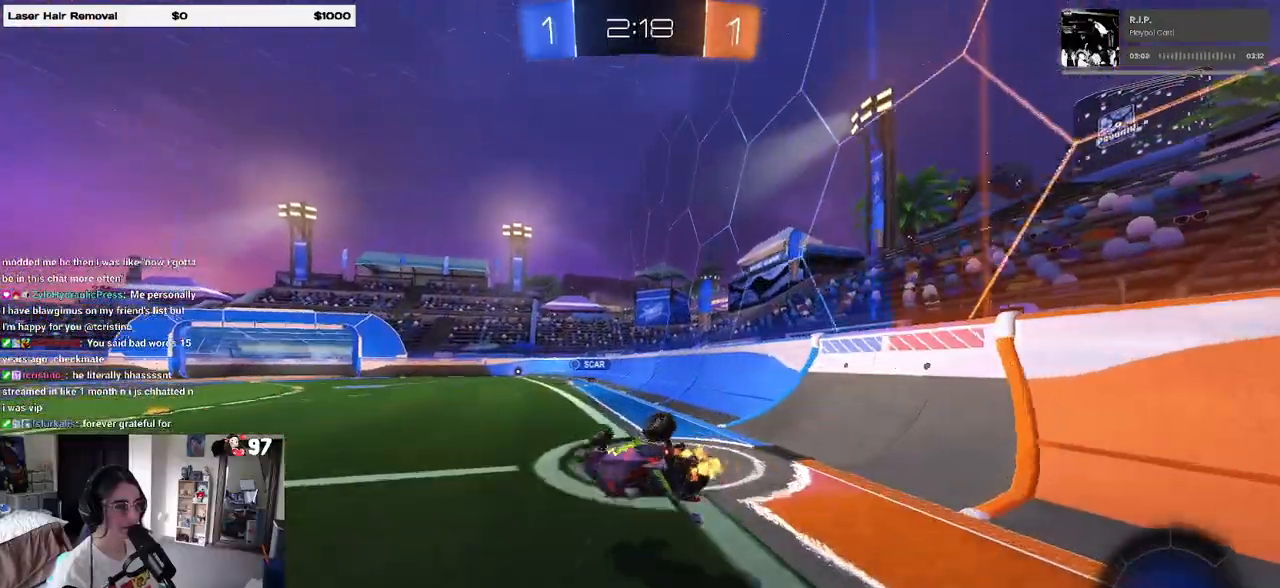
{"dt_ms": 1000, "buttons": ["TRIANGLE", "R2"], "left_stick": "left", "right_stick": "center"}
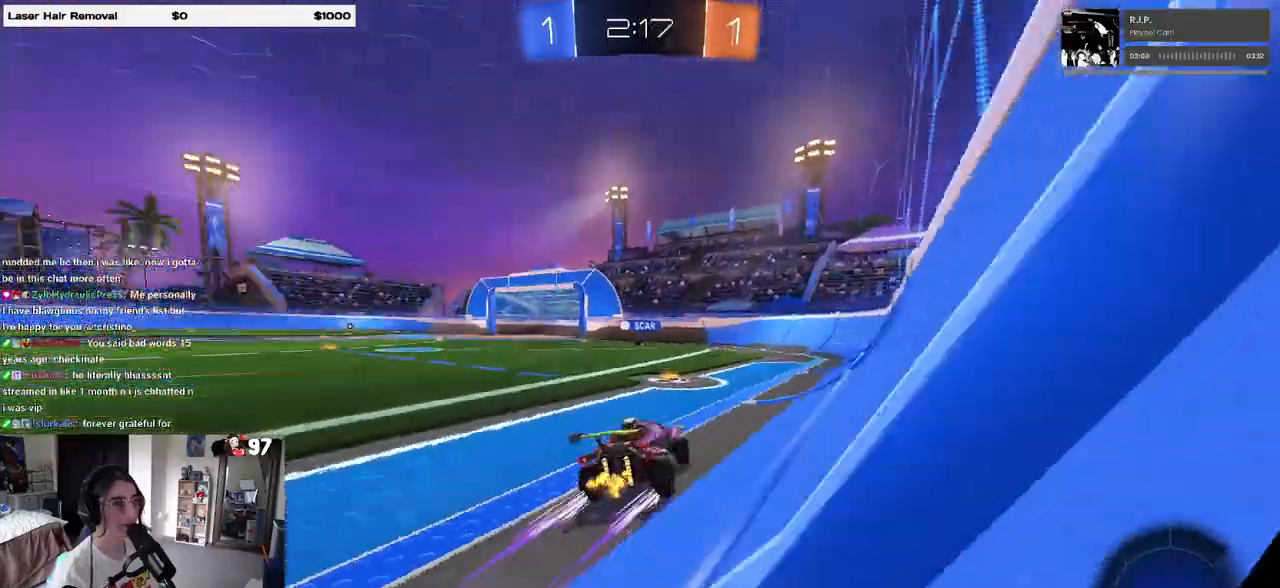
{"dt_ms": 500, "buttons": ["R2"], "left_stick": "center", "right_stick": "center"}
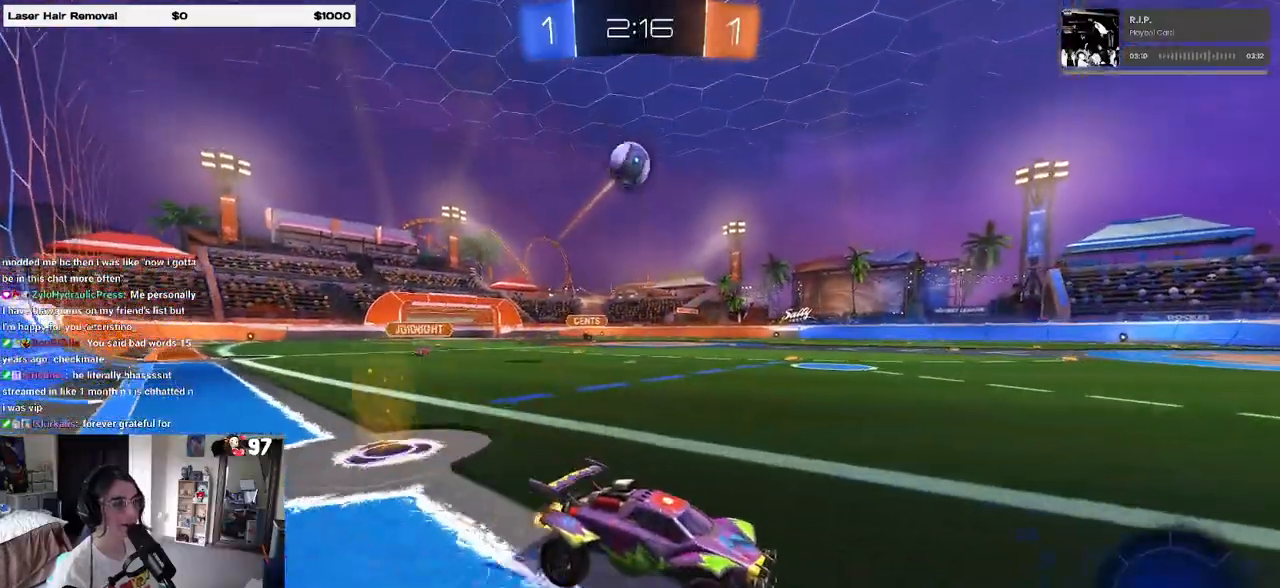
{"dt_ms": 500, "buttons": ["R2"], "left_stick": "center", "right_stick": "center", "events": [[100, "left_stick", "right"], [267, "left_stick", "center"]]}